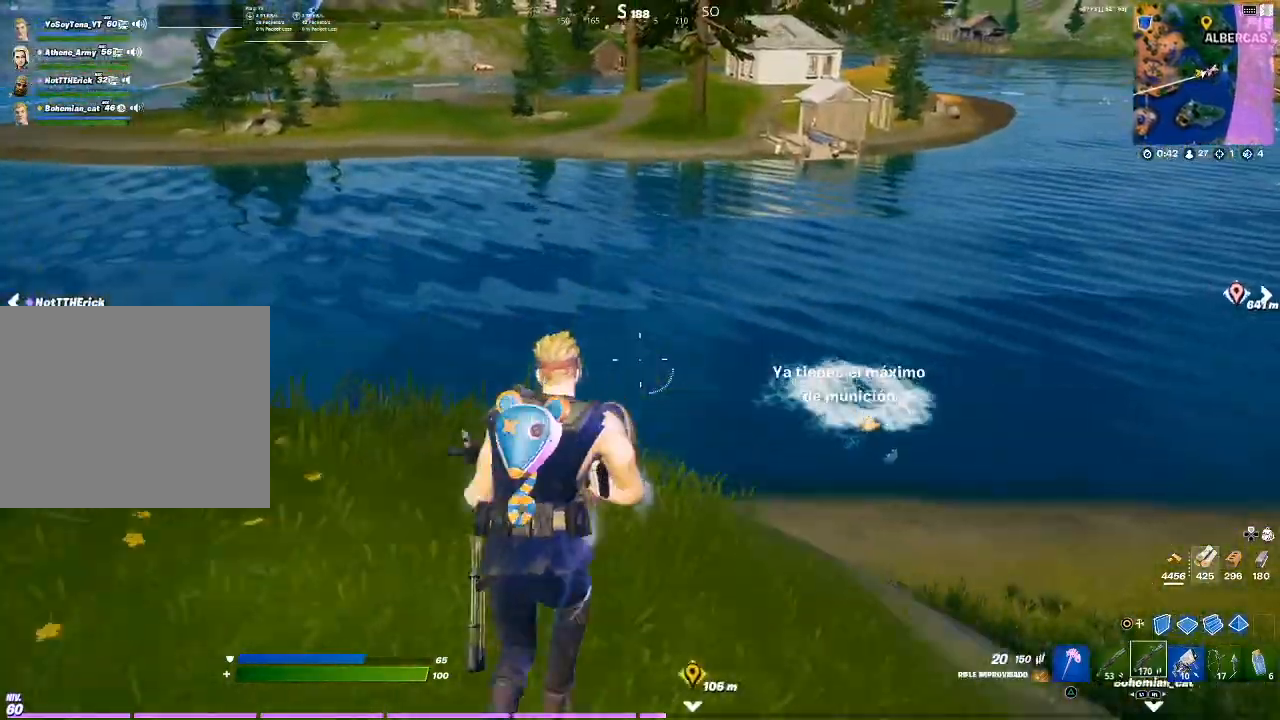
Gameplay with a controller (PlayStation layout); each line is a JSON object with the inputs held at the frame after it. "events" lists button and stick changes between this image and that frame as [ms after this image, input, new state], when the widget could be followed in between. Not read: L3.
{"buttons": [], "left_stick": "up", "right_stick": "center", "events": [[67, "R1", "down"], [167, "R1", "up"], [267, "right_stick", "center"], [300, "left_stick", "up"], [401, "SQUARE", "down"], [467, "SQUARE", "up"]]}
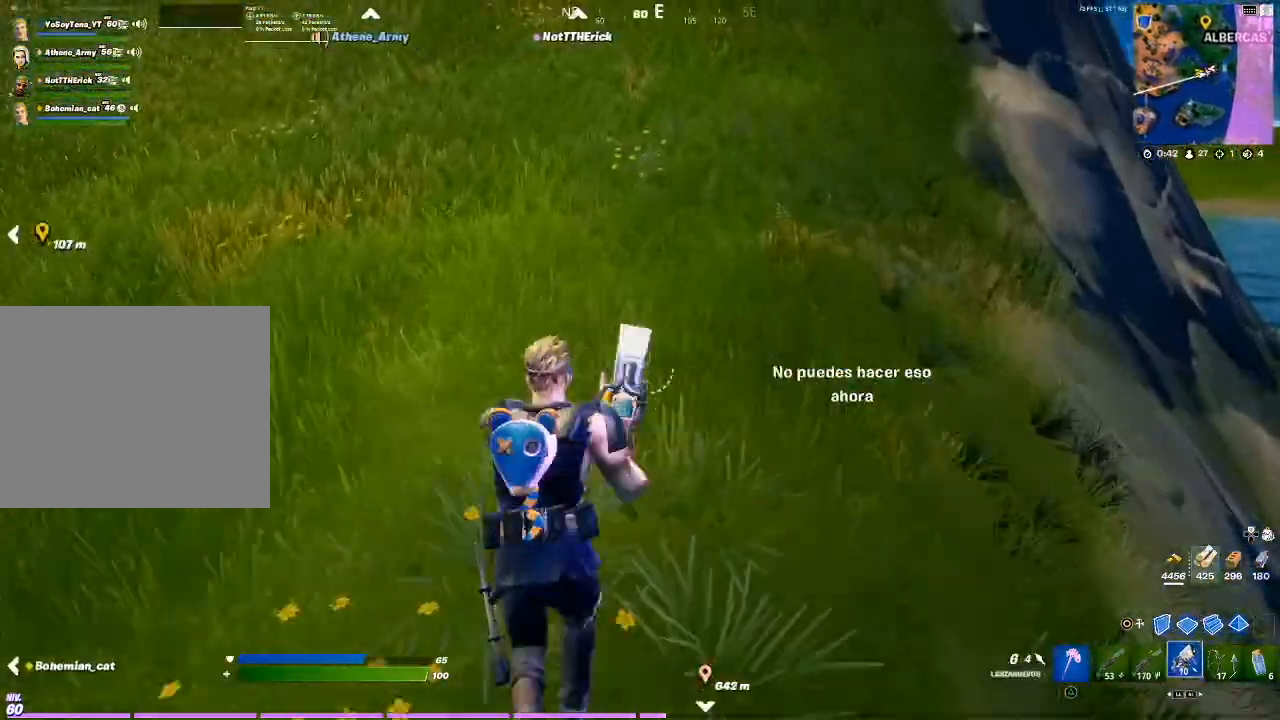
{"buttons": [], "left_stick": "up-right", "right_stick": "center", "events": [[100, "right_stick", "up-left"], [300, "right_stick", "center"], [333, "R1", "down"], [333, "left_stick", "up-right"], [467, "R1", "up"]]}
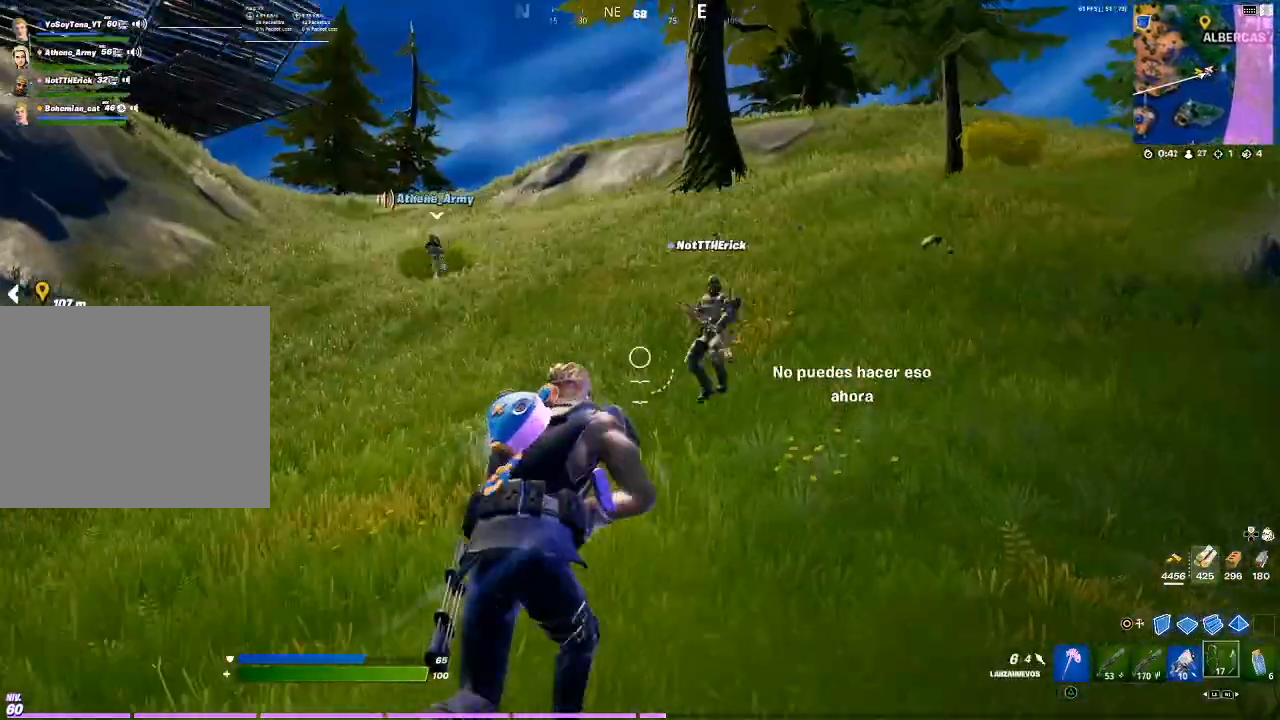
{"buttons": [], "left_stick": "up", "right_stick": "center", "events": [[334, "SQUARE", "down"], [334, "left_stick", "center"], [367, "SQUARE", "up"], [401, "SQUARE", "down"], [467, "SQUARE", "up"], [467, "left_stick", "up"]]}
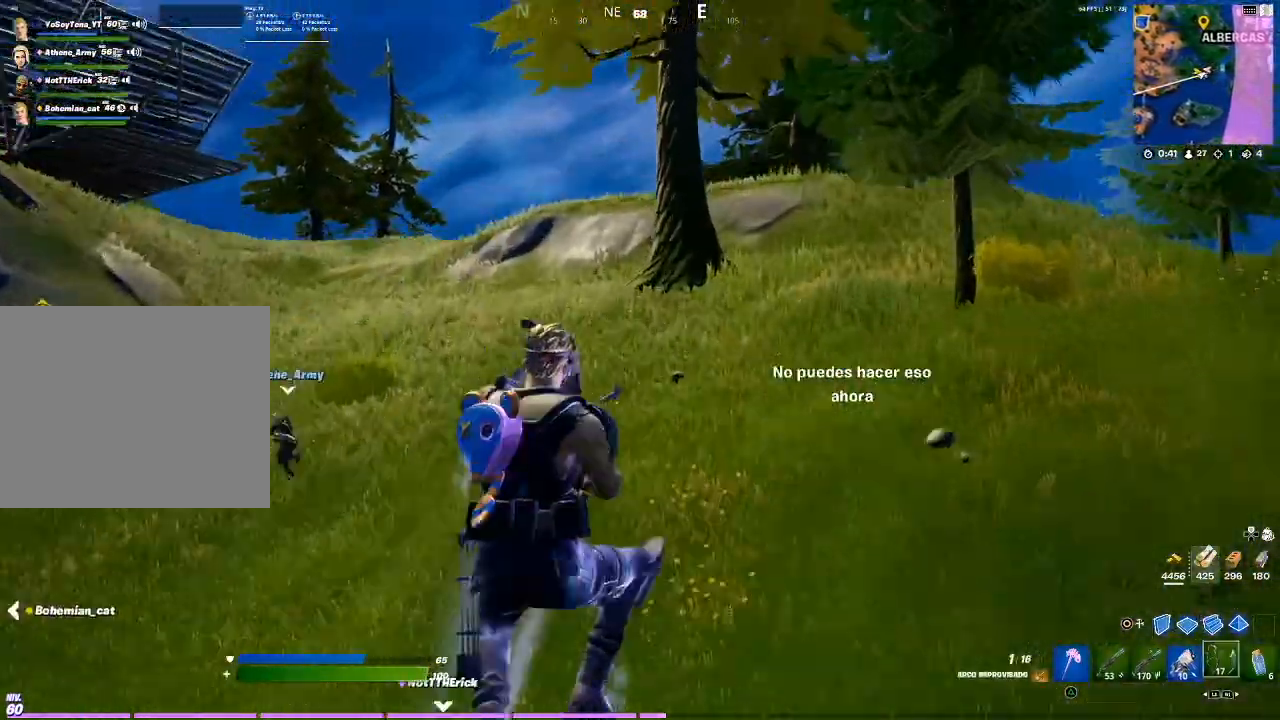
{"buttons": [], "left_stick": "up-right", "right_stick": "right", "events": [[66, "left_stick", "up-right"], [500, "right_stick", "right"]]}
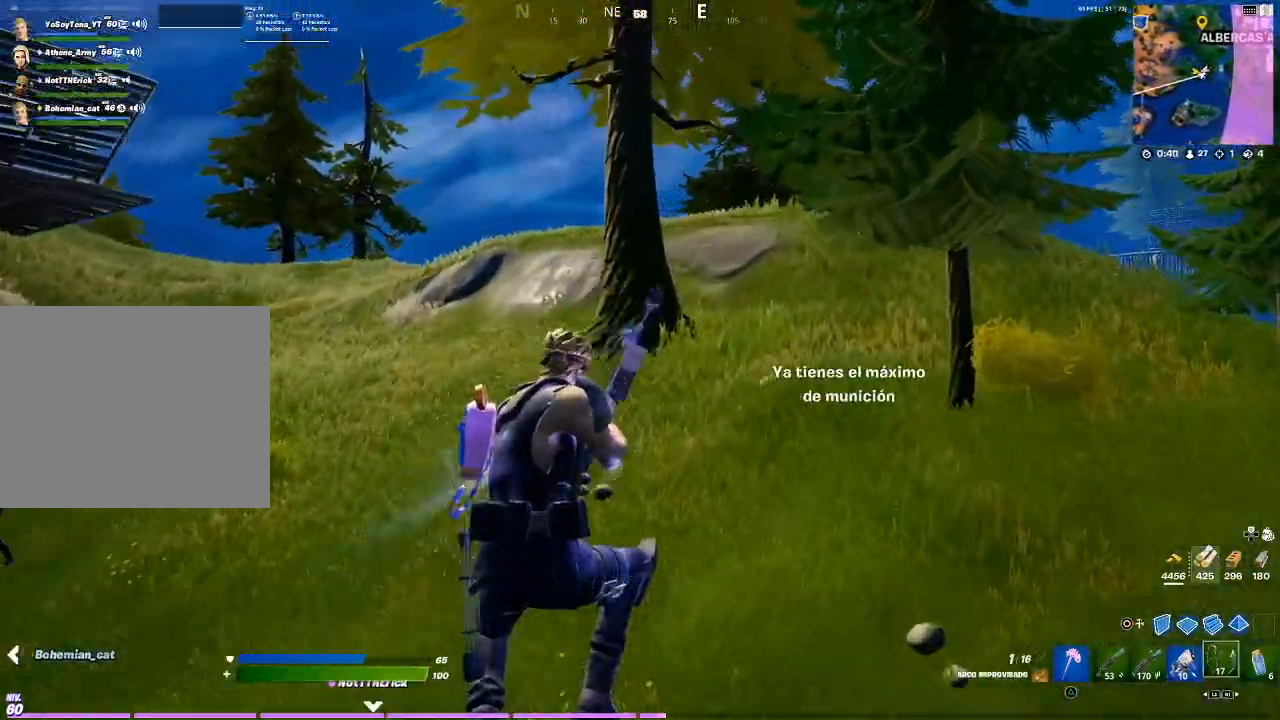
{"buttons": [], "left_stick": "up-right", "right_stick": "right", "events": [[200, "L1", "down"], [267, "right_stick", "center"], [300, "L1", "up"], [334, "right_stick", "right"], [401, "L1", "down"], [467, "L1", "up"]]}
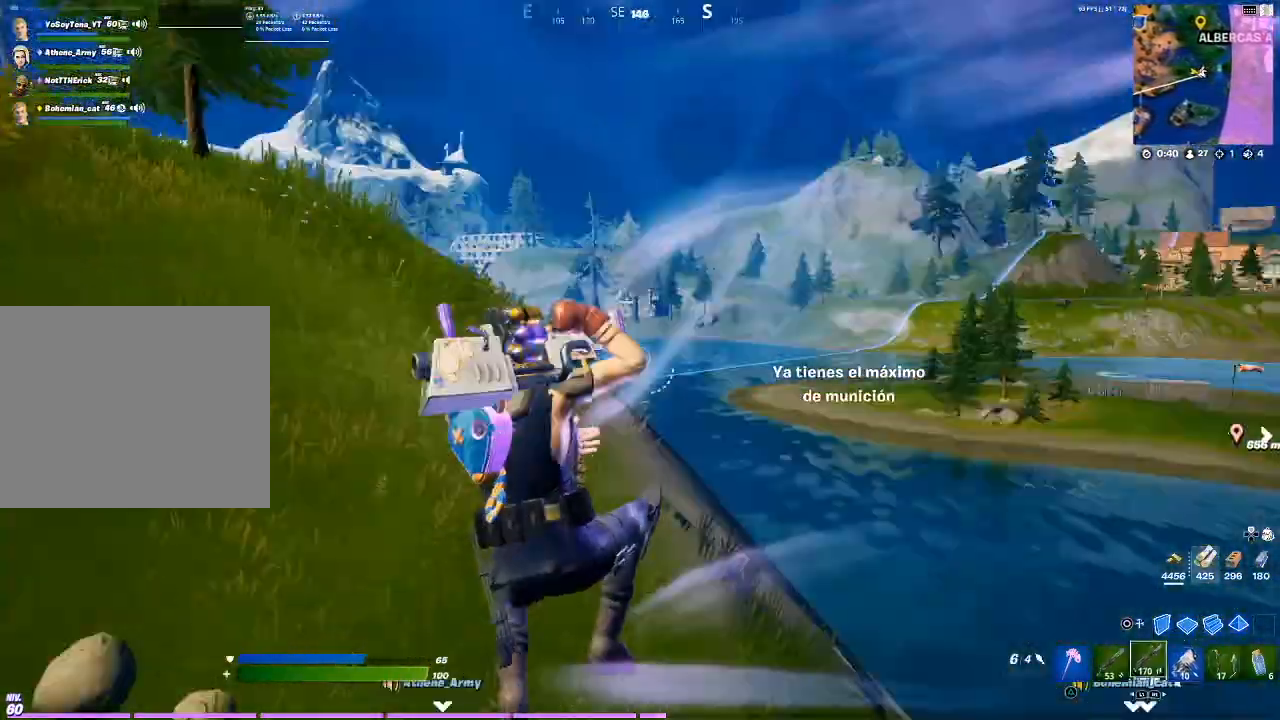
{"buttons": [], "left_stick": "up-right", "right_stick": "down-right", "events": [[33, "right_stick", "center"], [66, "L1", "down"], [100, "L1", "up"], [333, "right_stick", "down-right"]]}
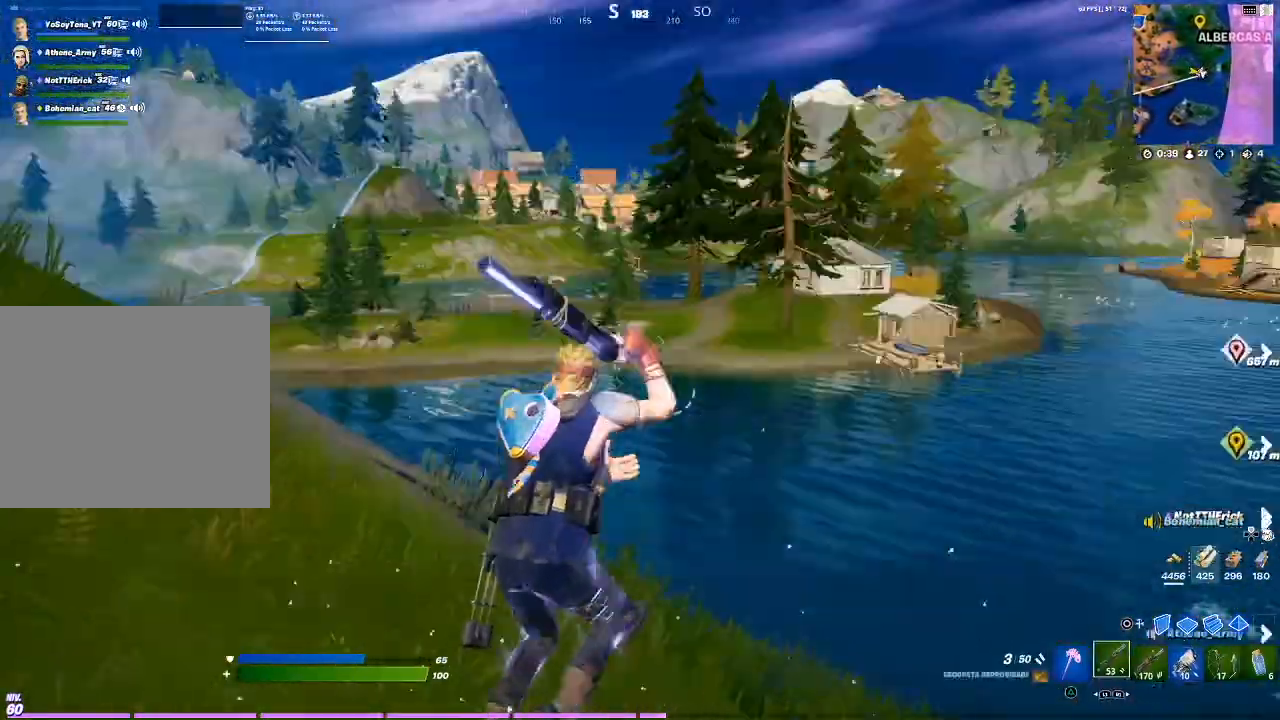
{"buttons": [], "left_stick": "up-right", "right_stick": "center", "events": [[34, "right_stick", "center"]]}
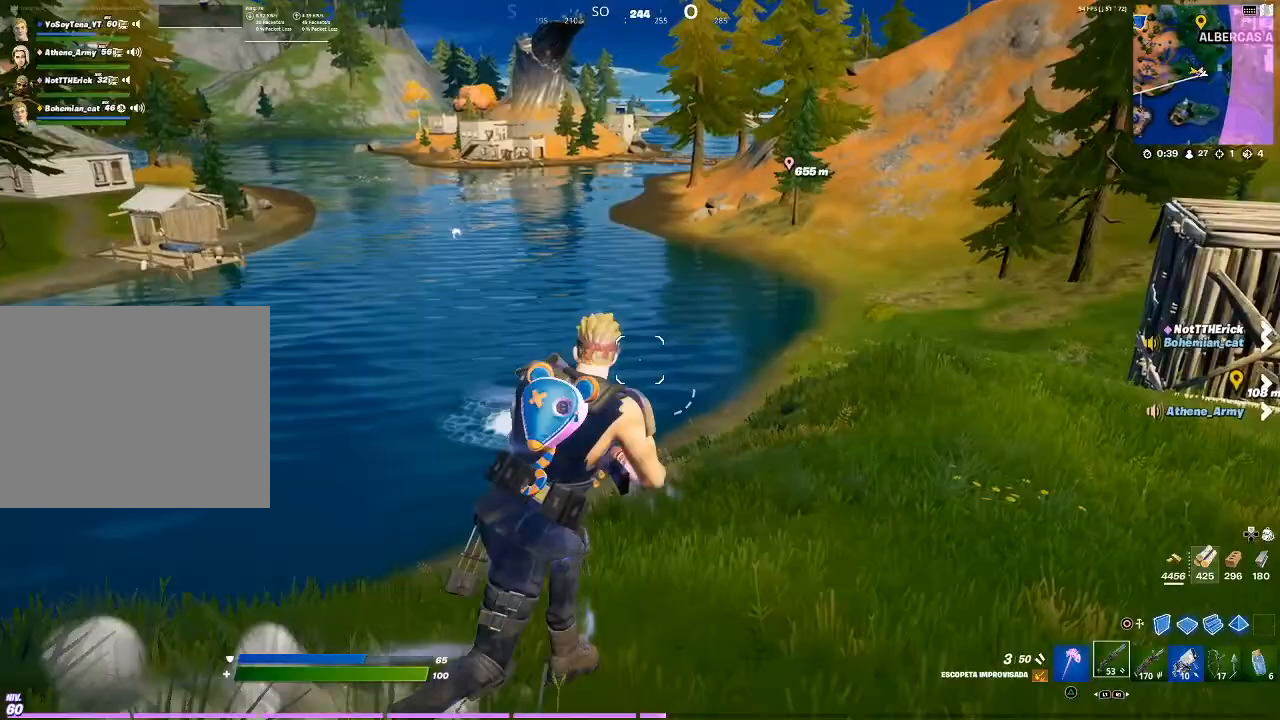
{"buttons": [], "left_stick": "up-right", "right_stick": "center", "events": []}
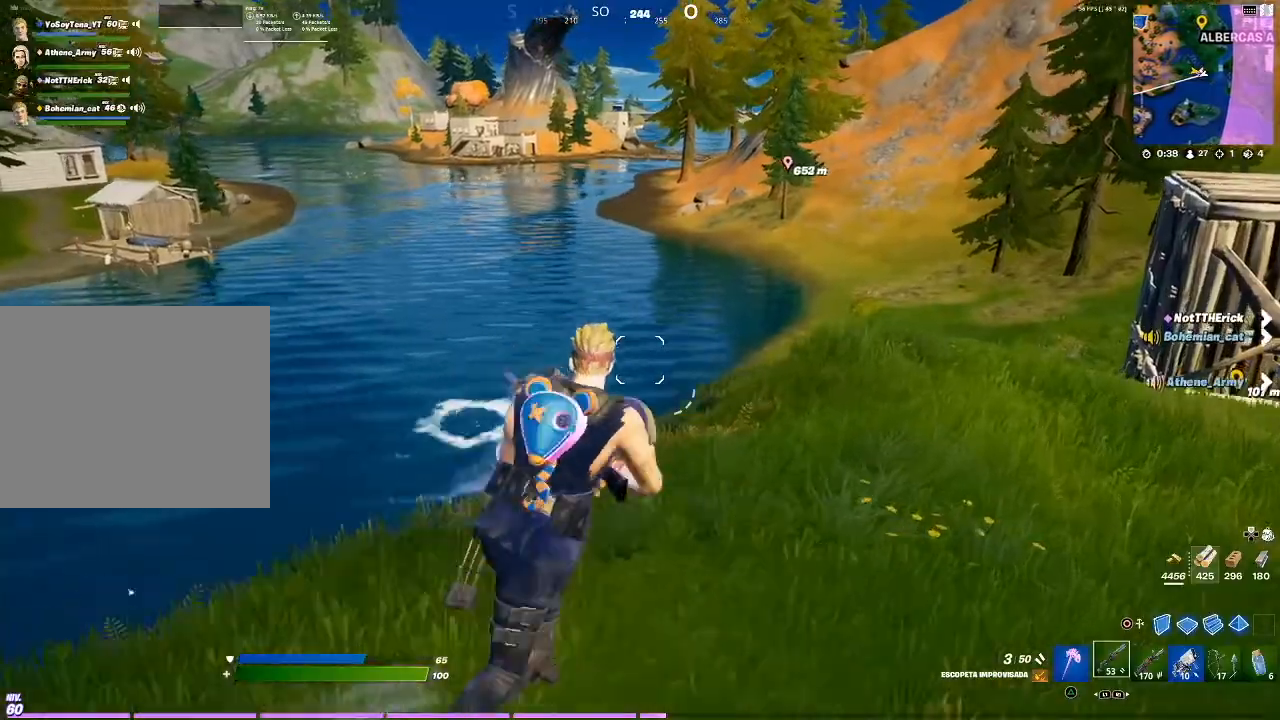
{"buttons": [], "left_stick": "up-right", "right_stick": "center", "events": [[434, "CROSS", "down"], [501, "CROSS", "up"]]}
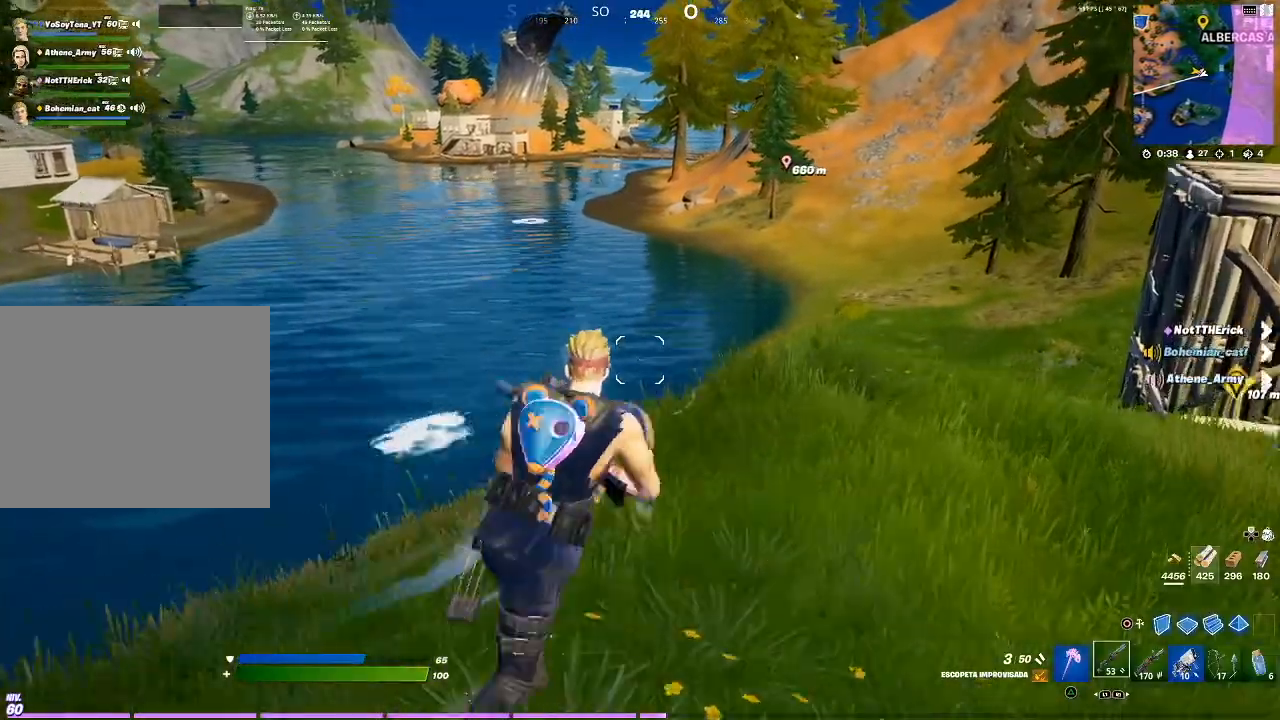
{"buttons": [], "left_stick": "up-right", "right_stick": "center", "events": [[267, "right_stick", "down-right"], [467, "right_stick", "center"]]}
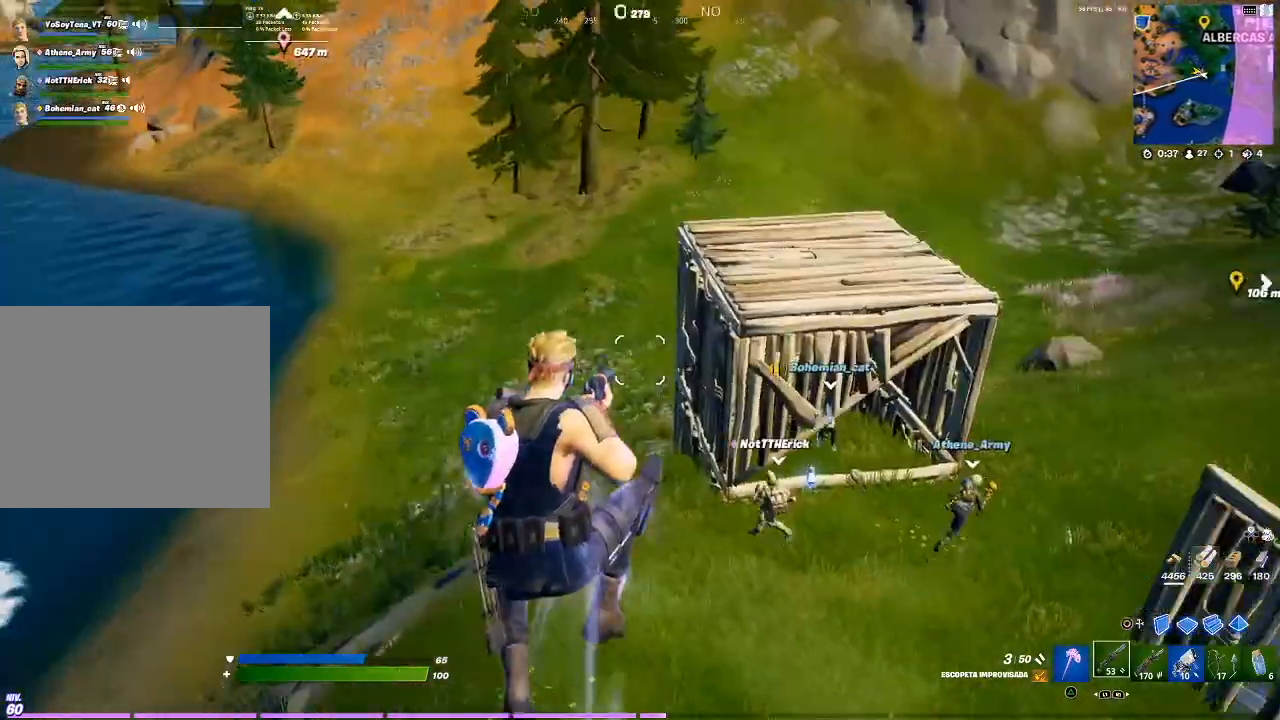
{"buttons": [], "left_stick": "up-right", "right_stick": "center", "events": []}
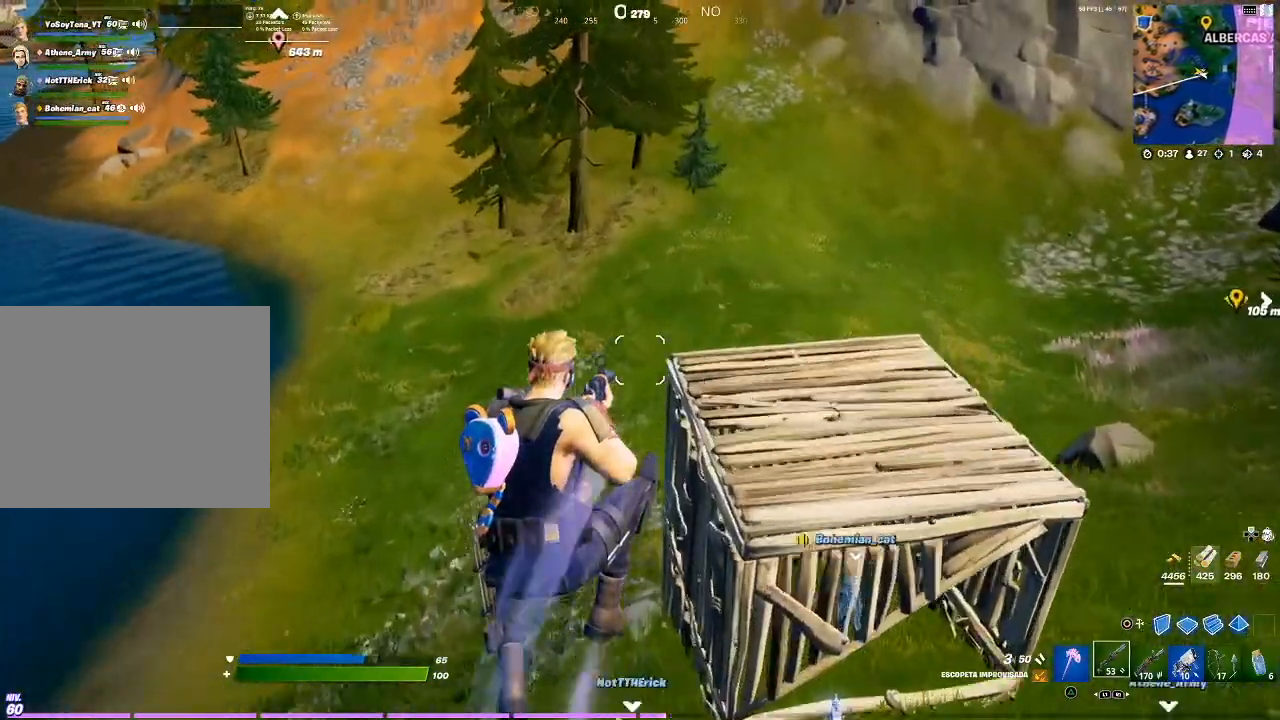
{"buttons": ["TRIANGLE"], "left_stick": "up", "right_stick": "center", "events": [[400, "left_stick", "up"], [500, "TRIANGLE", "down"]]}
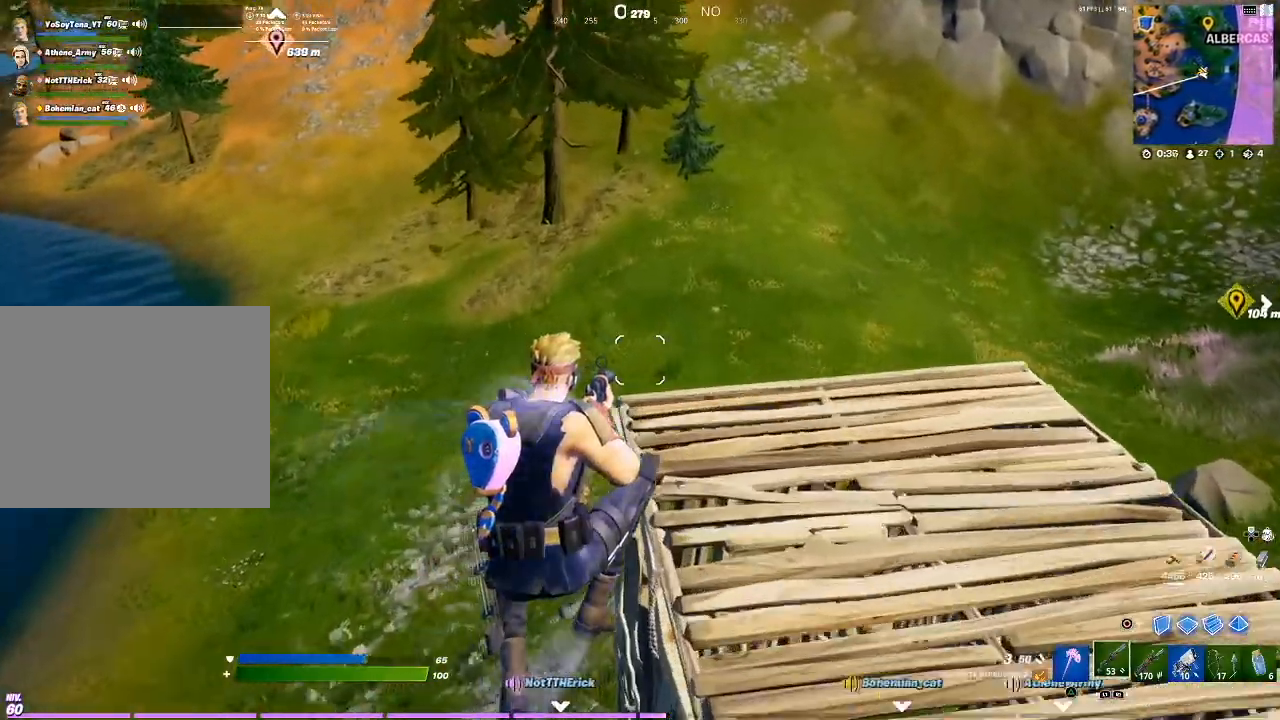
{"buttons": ["R1"], "left_stick": "up", "right_stick": "center", "events": [[100, "TRIANGLE", "up"], [267, "right_stick", "down-left"], [501, "R1", "down"], [501, "right_stick", "center"]]}
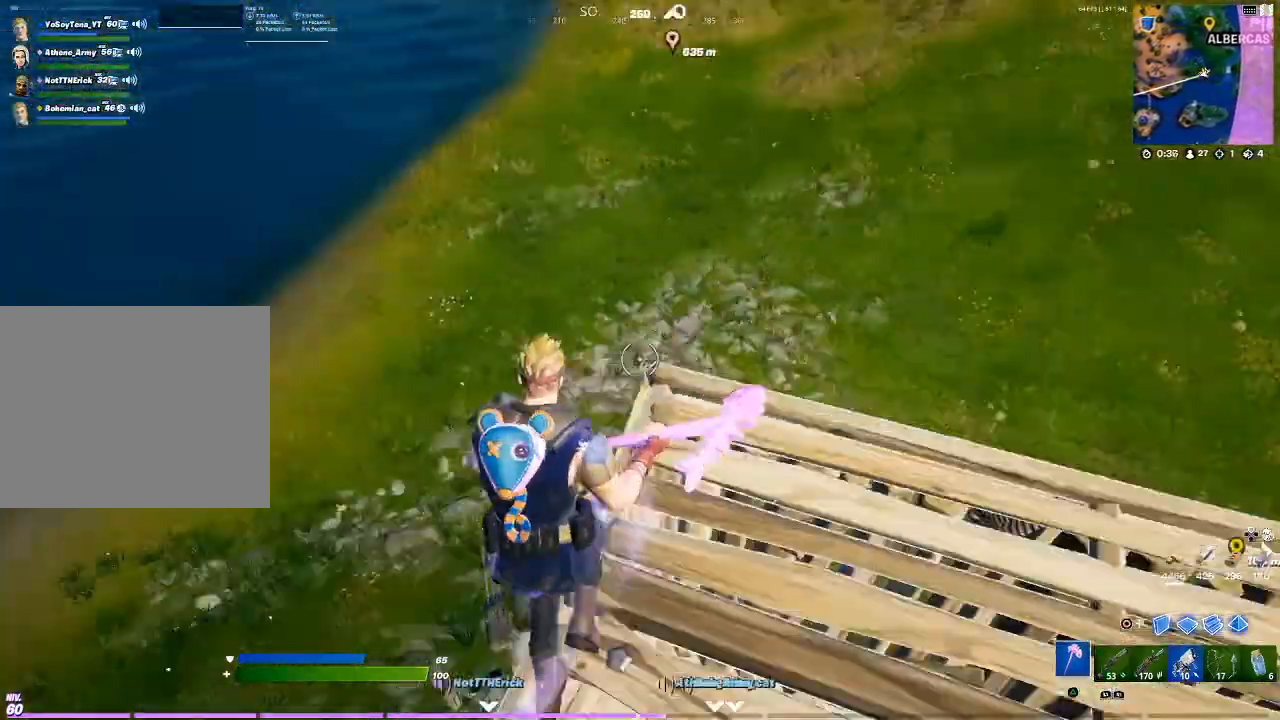
{"buttons": [], "left_stick": "up", "right_stick": "center", "events": [[100, "R1", "up"], [233, "right_stick", "left"], [333, "right_stick", "center"]]}
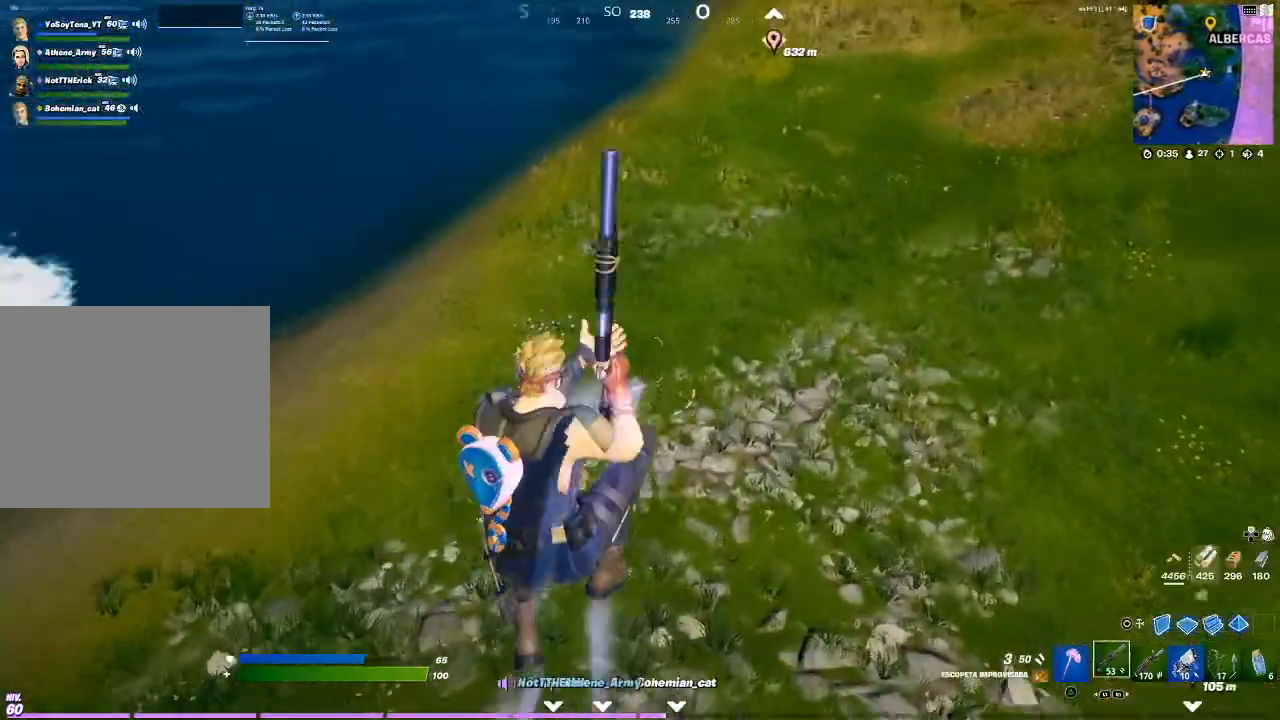
{"buttons": [], "left_stick": "up", "right_stick": "up-left", "events": [[100, "SQUARE", "down"], [167, "SQUARE", "up"], [267, "right_stick", "up-left"]]}
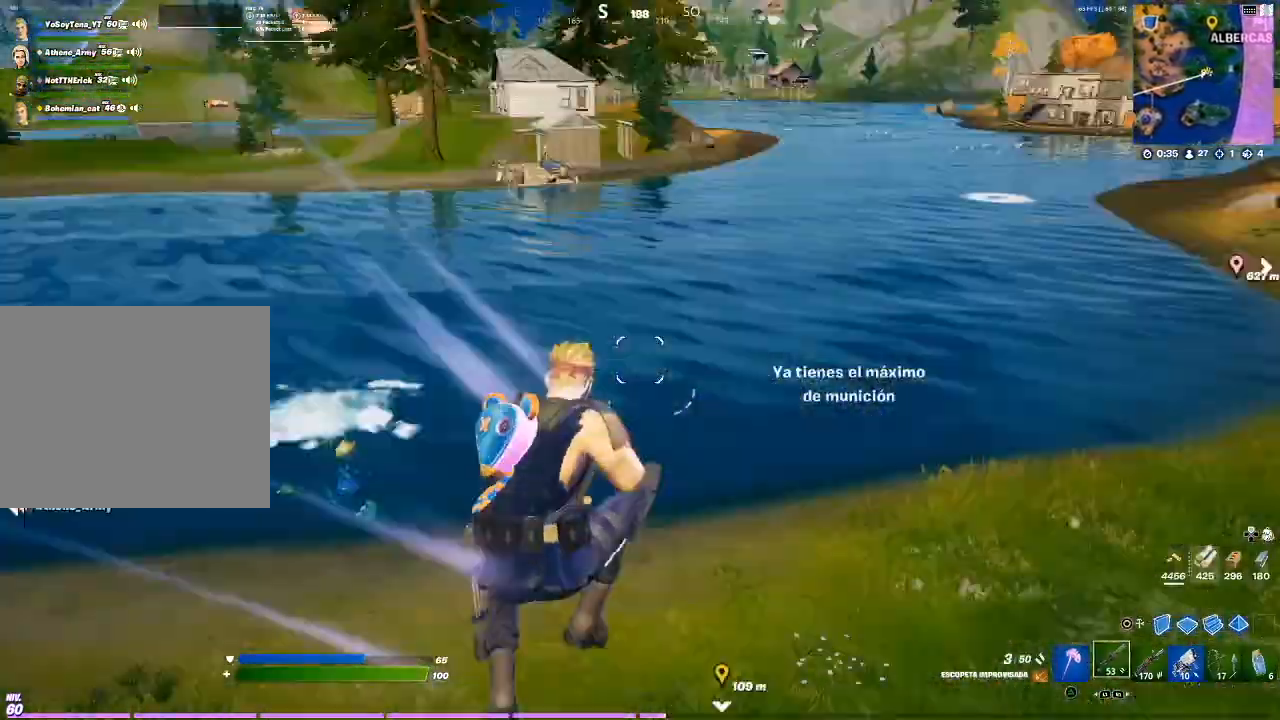
{"buttons": [], "left_stick": "up", "right_stick": "center", "events": [[33, "right_stick", "center"], [233, "right_stick", "up"], [333, "right_stick", "center"]]}
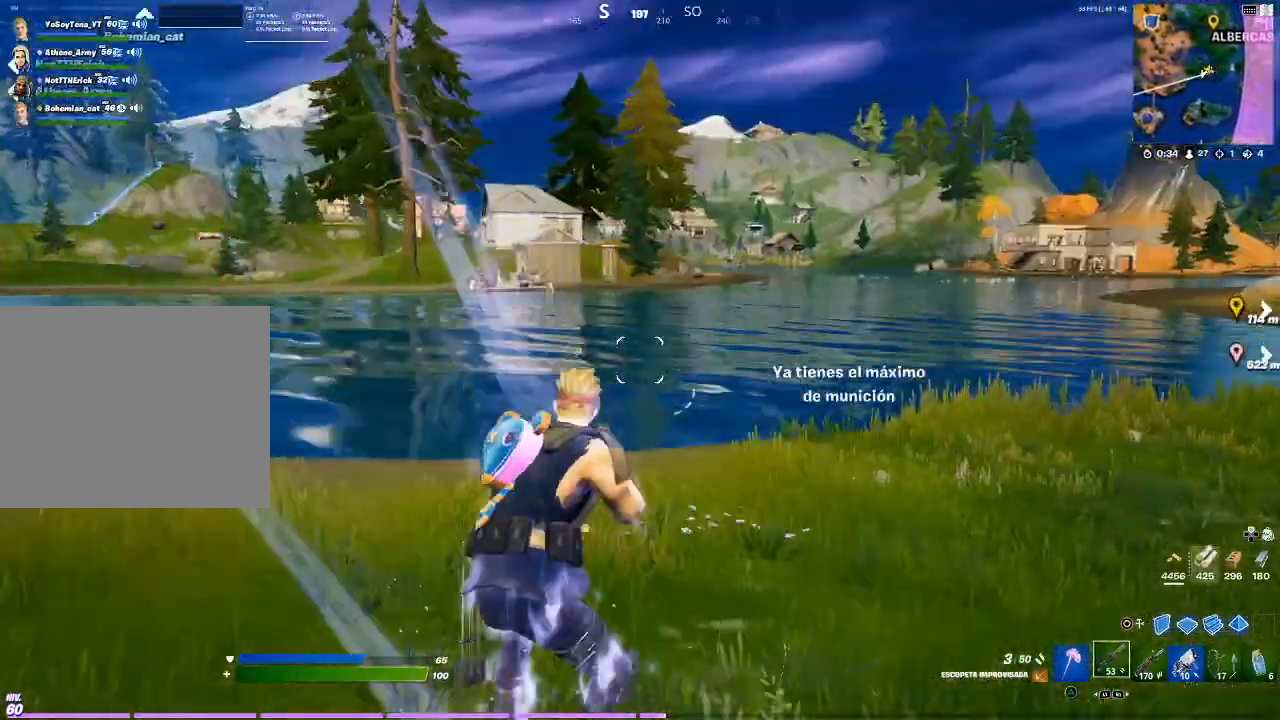
{"buttons": [], "left_stick": "up", "right_stick": "right", "events": [[34, "CROSS", "down"], [100, "CROSS", "up"], [434, "right_stick", "right"]]}
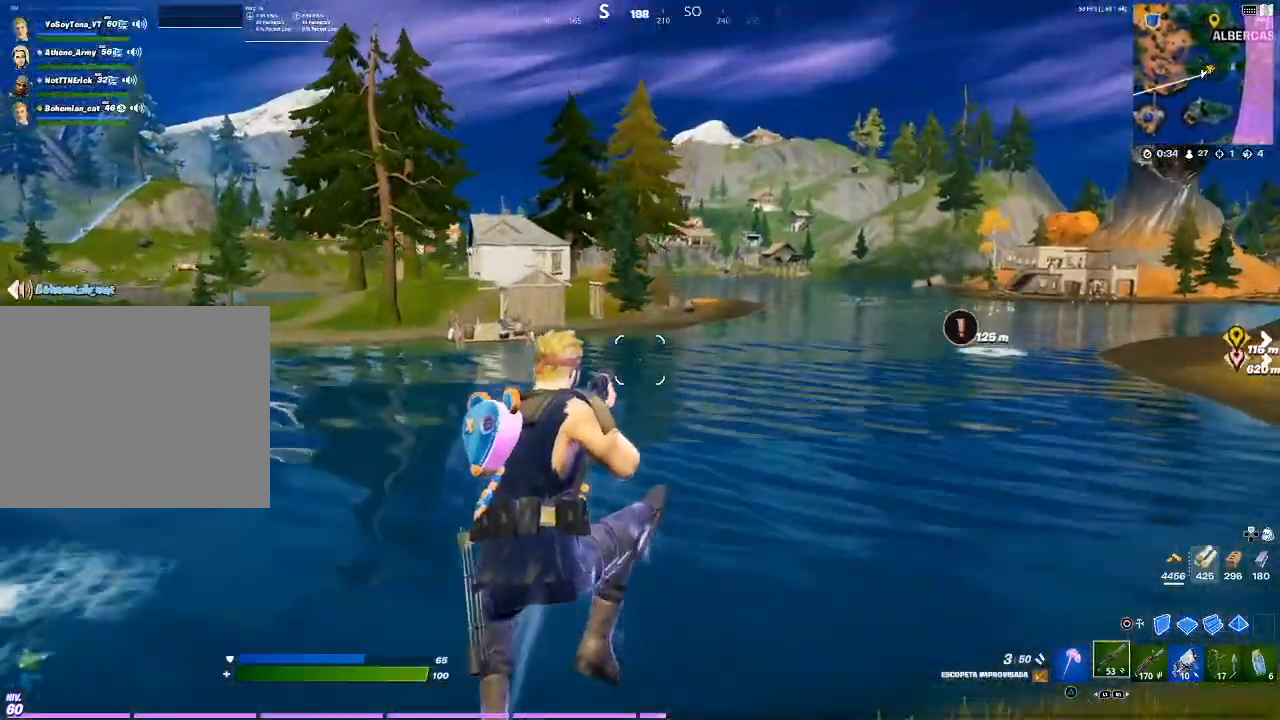
{"buttons": [], "left_stick": "up", "right_stick": "center", "events": [[333, "right_stick", "center"]]}
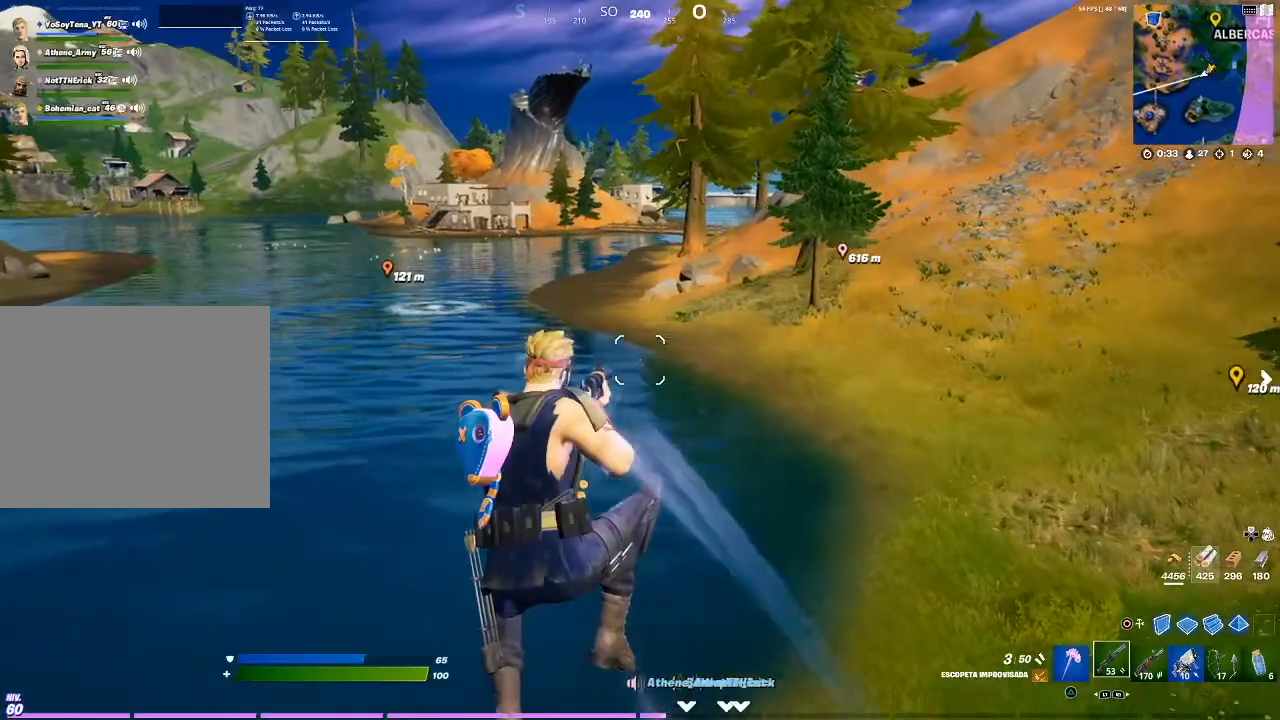
{"buttons": [], "left_stick": "up", "right_stick": "center", "events": [[267, "right_stick", "left"], [367, "right_stick", "up-left"], [501, "right_stick", "center"]]}
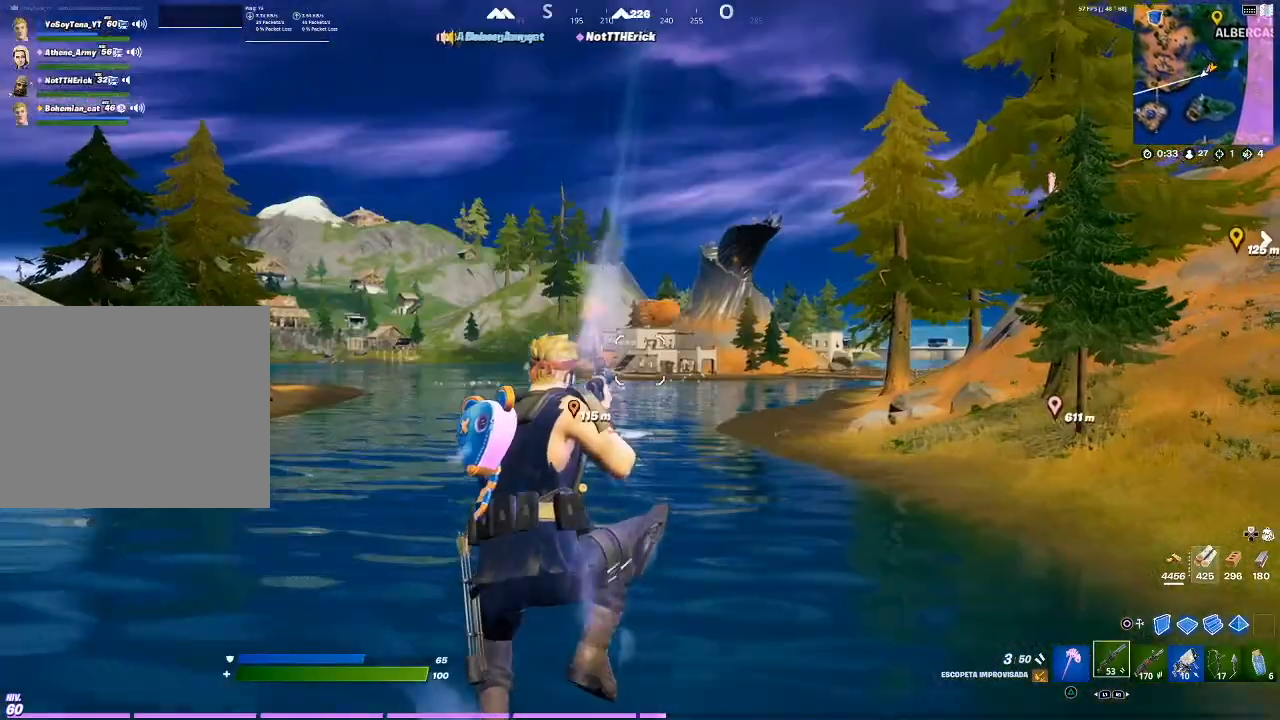
{"buttons": [], "left_stick": "up", "right_stick": "center", "events": []}
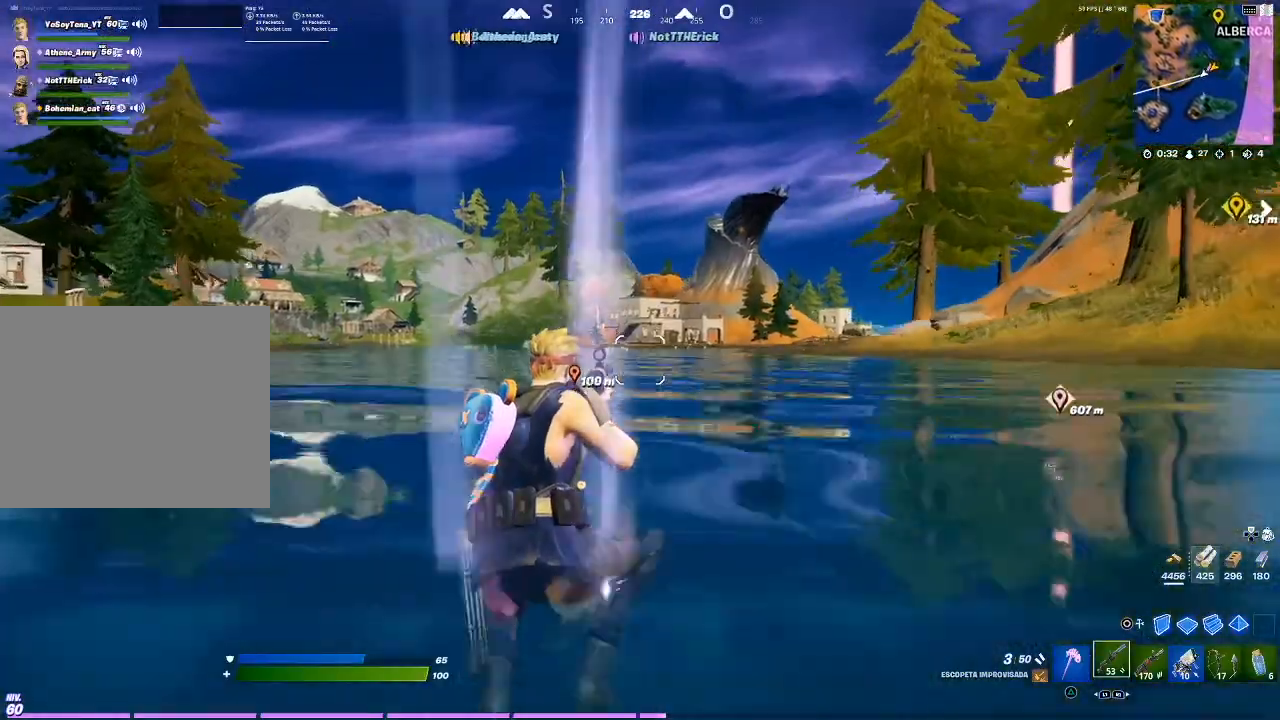
{"buttons": [], "left_stick": "up", "right_stick": "center", "events": [[200, "CROSS", "down"], [401, "CROSS", "up"]]}
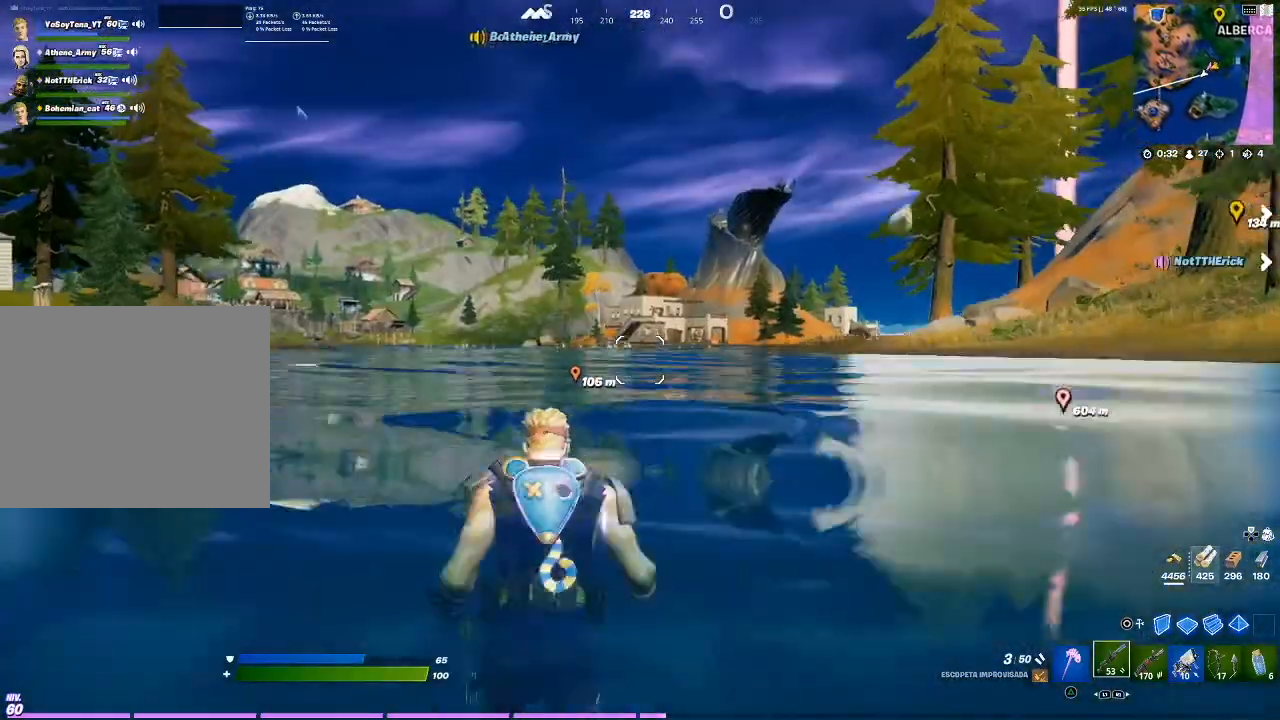
{"buttons": [], "left_stick": "up", "right_stick": "center", "events": []}
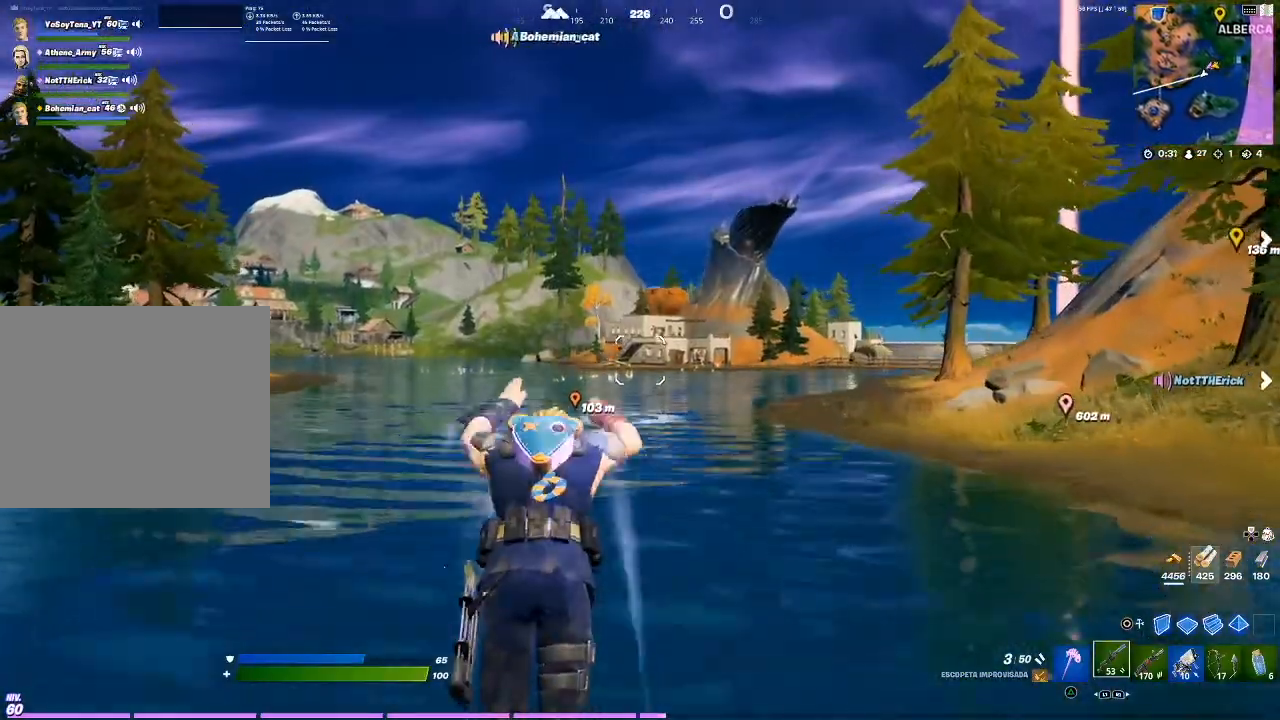
{"buttons": [], "left_stick": "up", "right_stick": "center", "events": []}
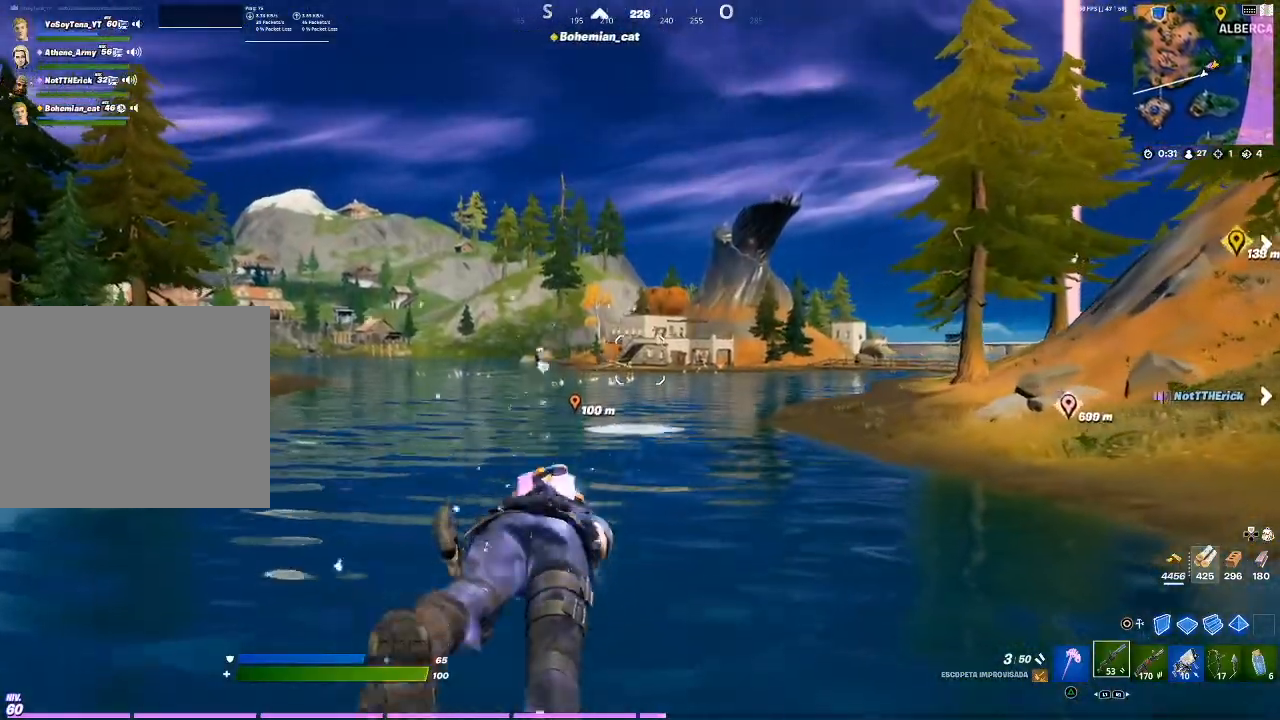
{"buttons": [], "left_stick": "up", "right_stick": "center", "events": []}
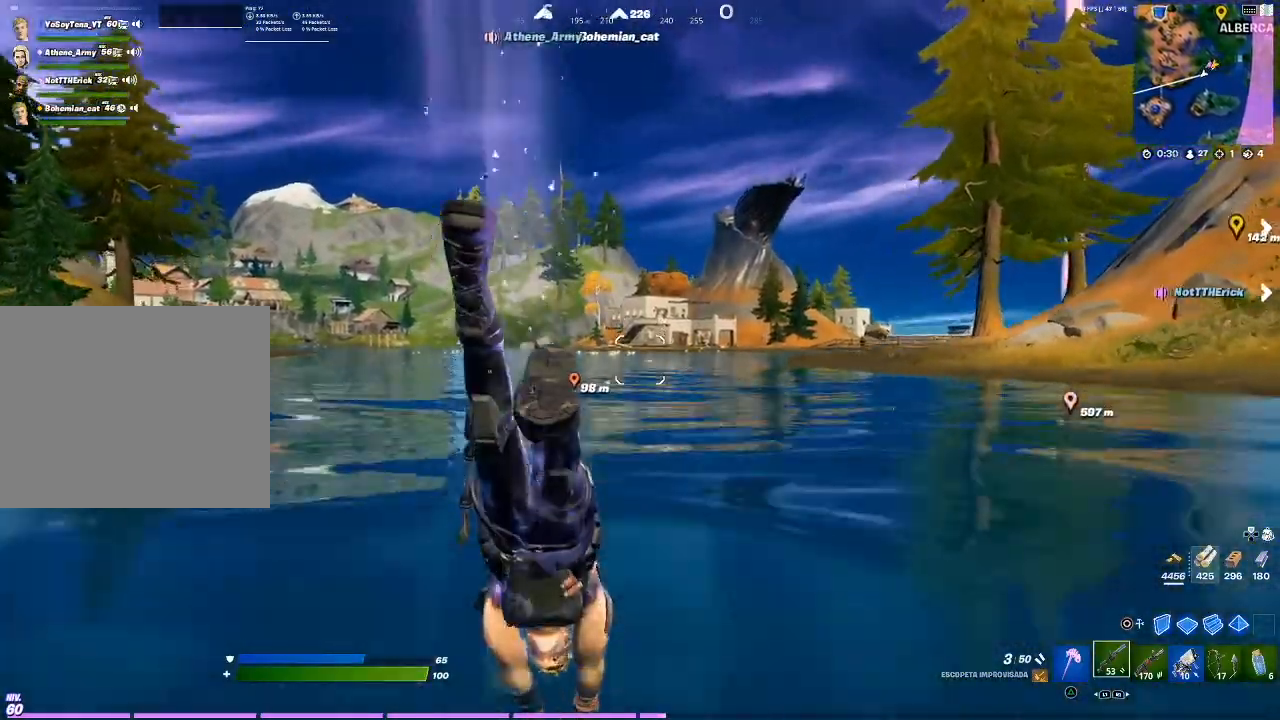
{"buttons": [], "left_stick": "up", "right_stick": "center", "events": []}
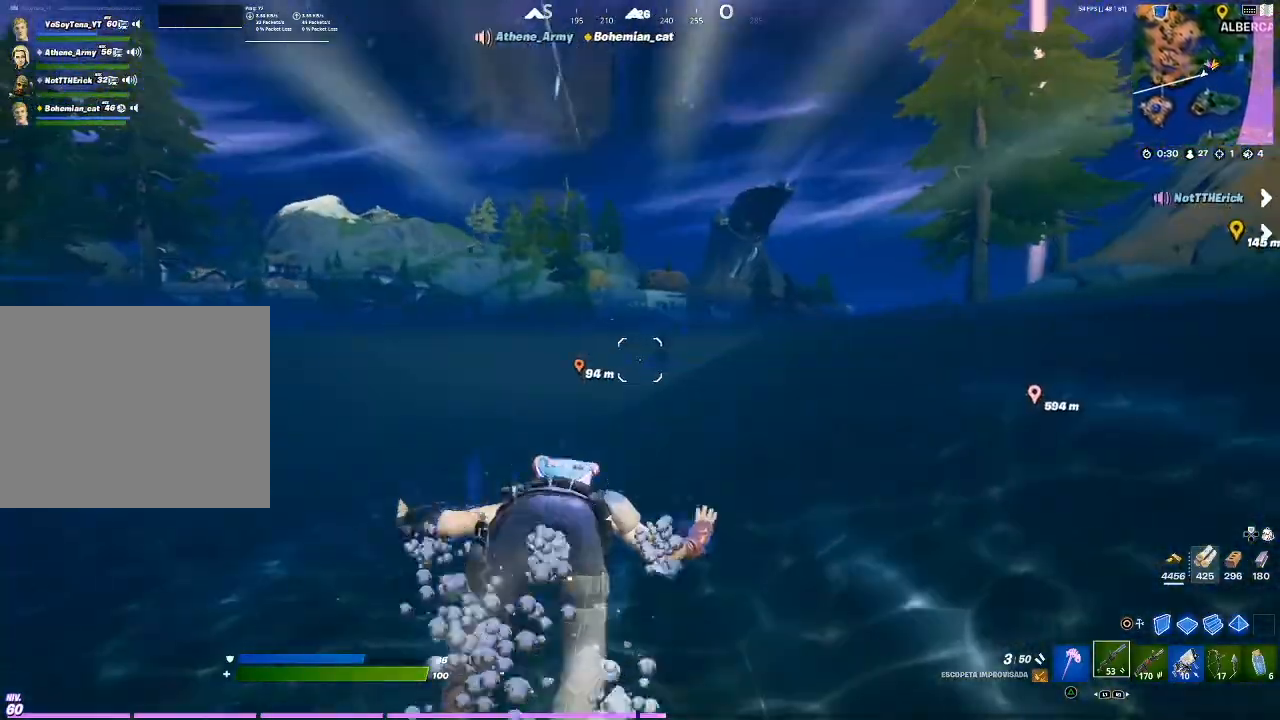
{"buttons": ["CROSS"], "left_stick": "up", "right_stick": "center", "events": [[67, "CROSS", "down"]]}
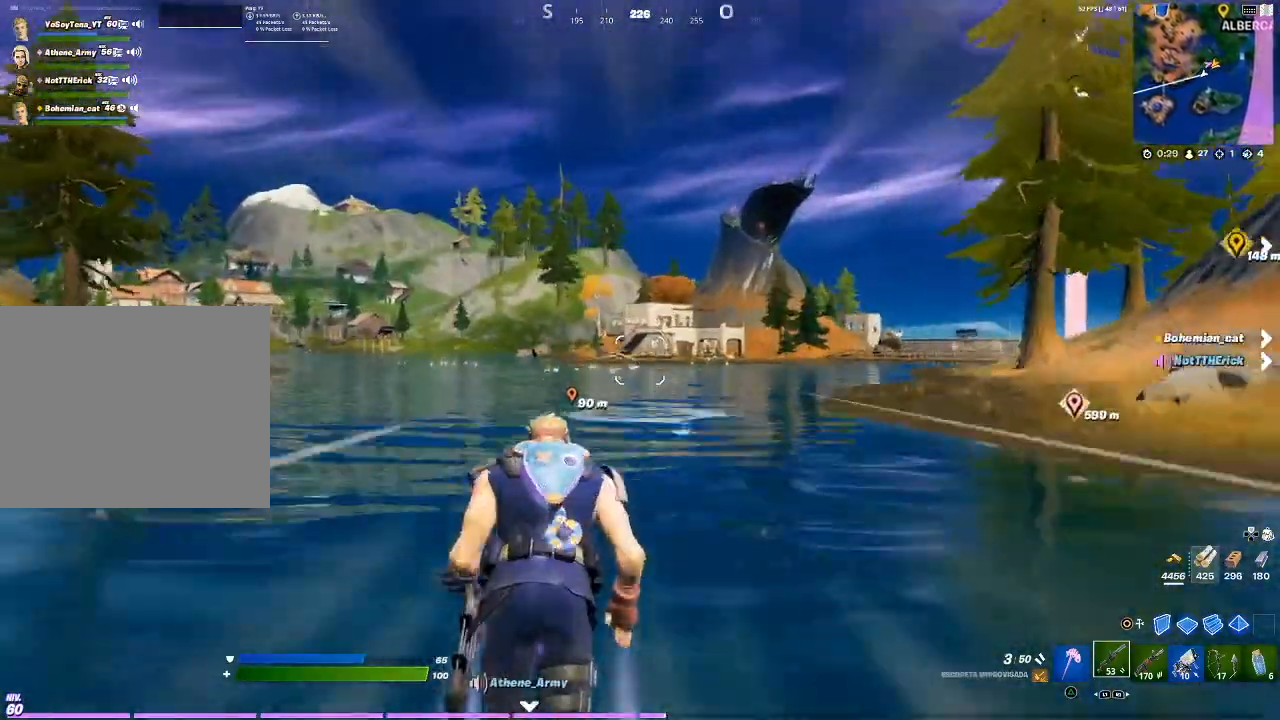
{"buttons": [], "left_stick": "up", "right_stick": "center", "events": [[33, "CROSS", "up"]]}
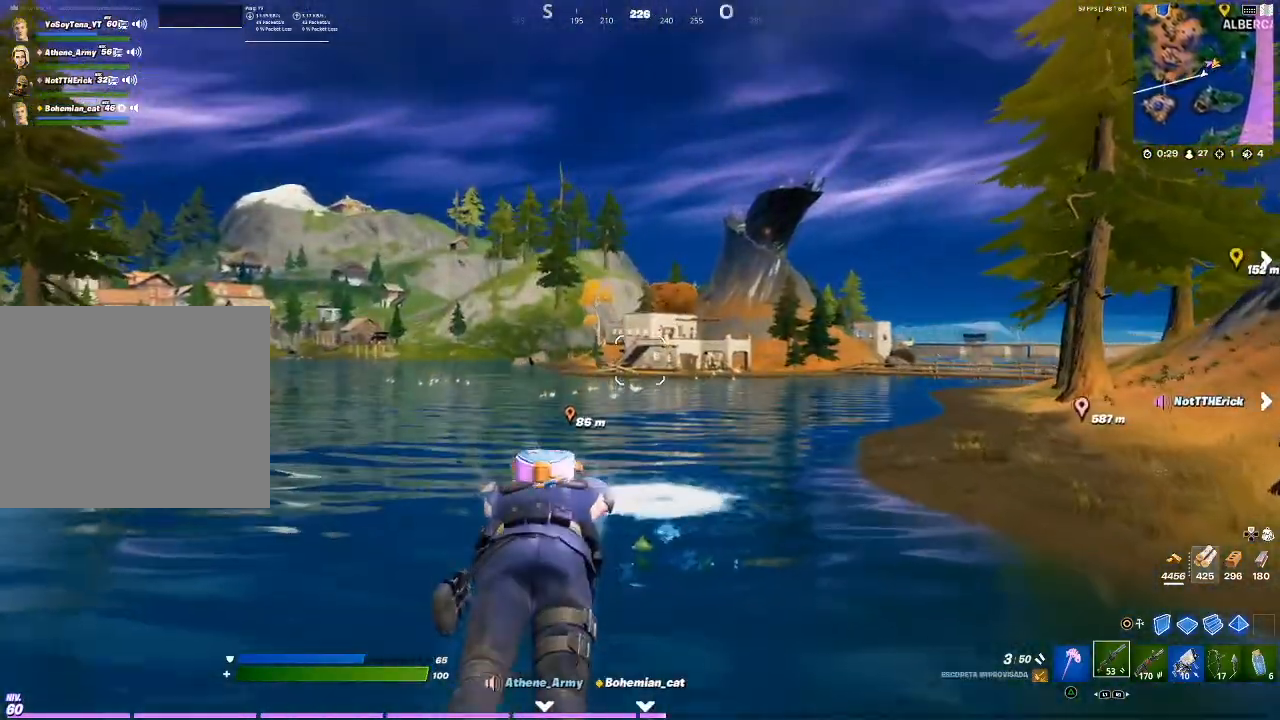
{"buttons": [], "left_stick": "up", "right_stick": "center", "events": []}
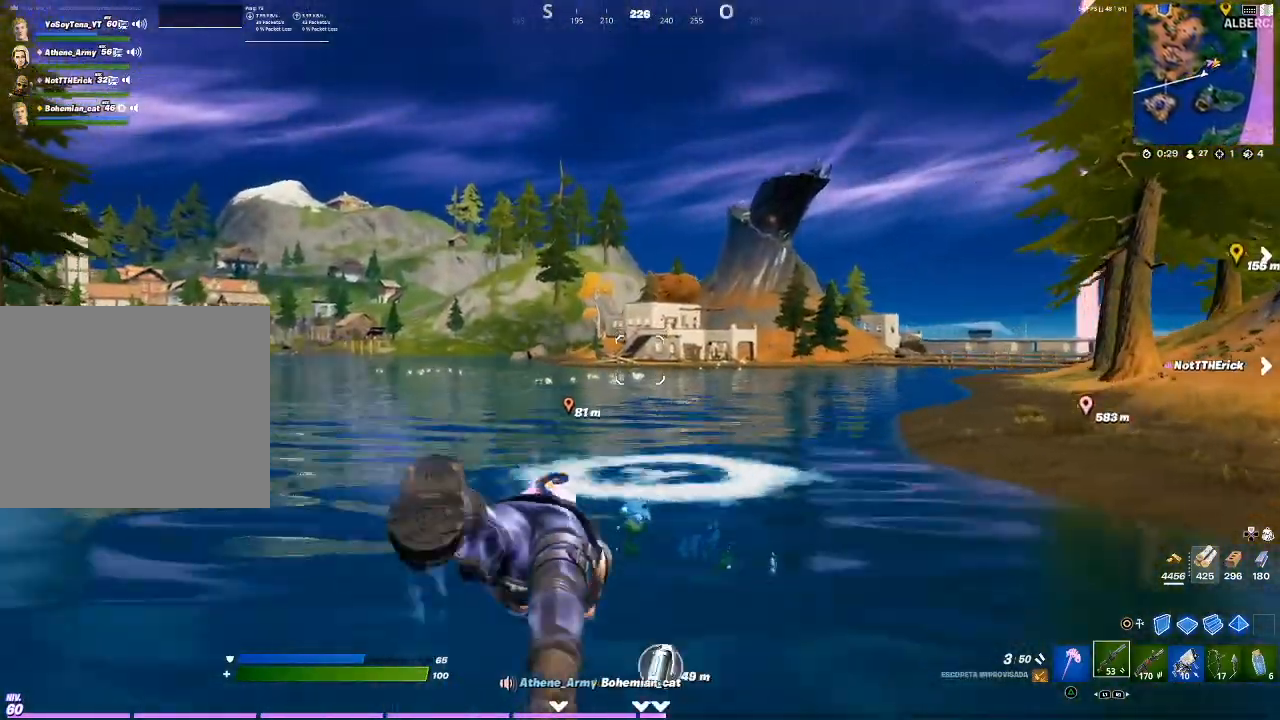
{"buttons": [], "left_stick": "up", "right_stick": "center", "events": []}